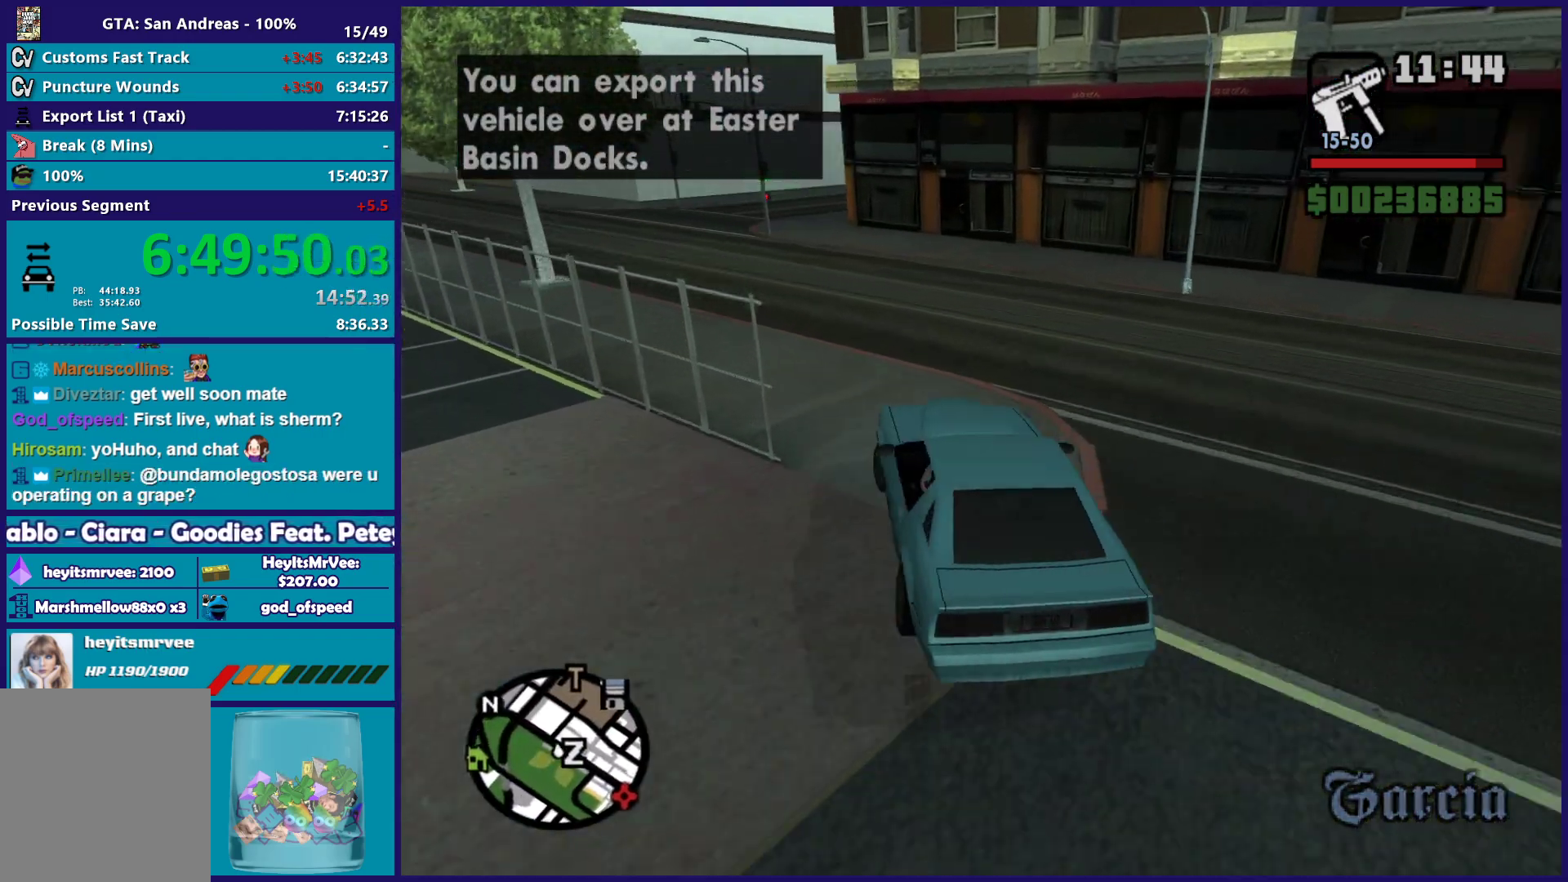
Gameplay with a controller (Xbox layout); each line is a JSON object with the inputs held at the frame after it. "button_events" lists button changes between this image and that frame as [ms after this image, input, new state], when the widget could be followed in between (sticks are given only as held states). This document gives stick clicks only as held states, not as events.
{"buttons": ["R2"], "left_stick": "center", "right_stick": "down"}
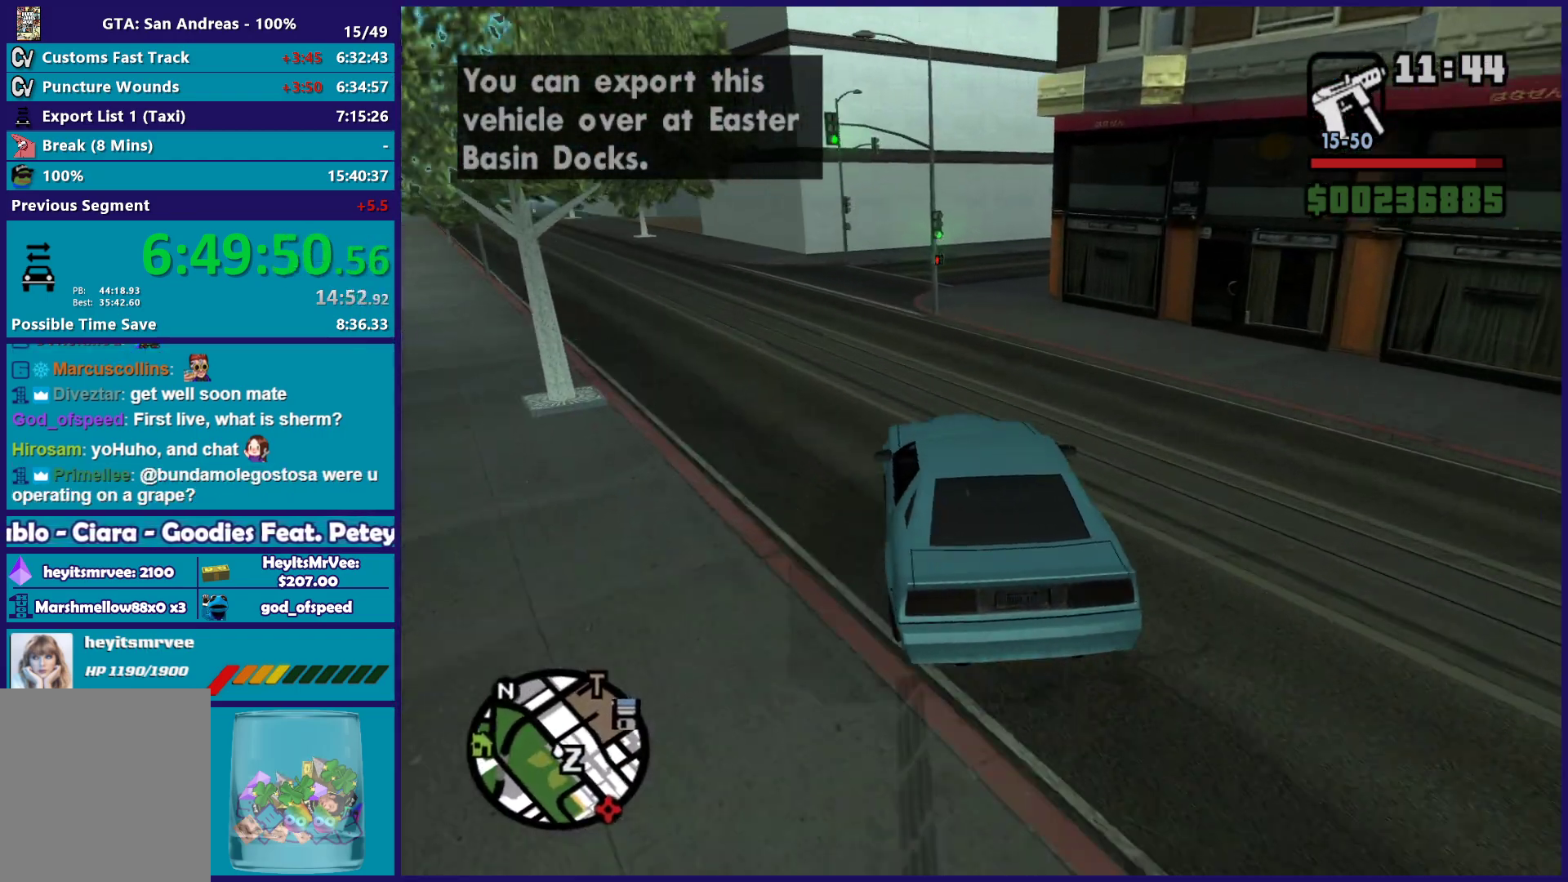
{"buttons": [], "left_stick": "left", "right_stick": "down-right", "button_events": [[83, "R2", "up"]]}
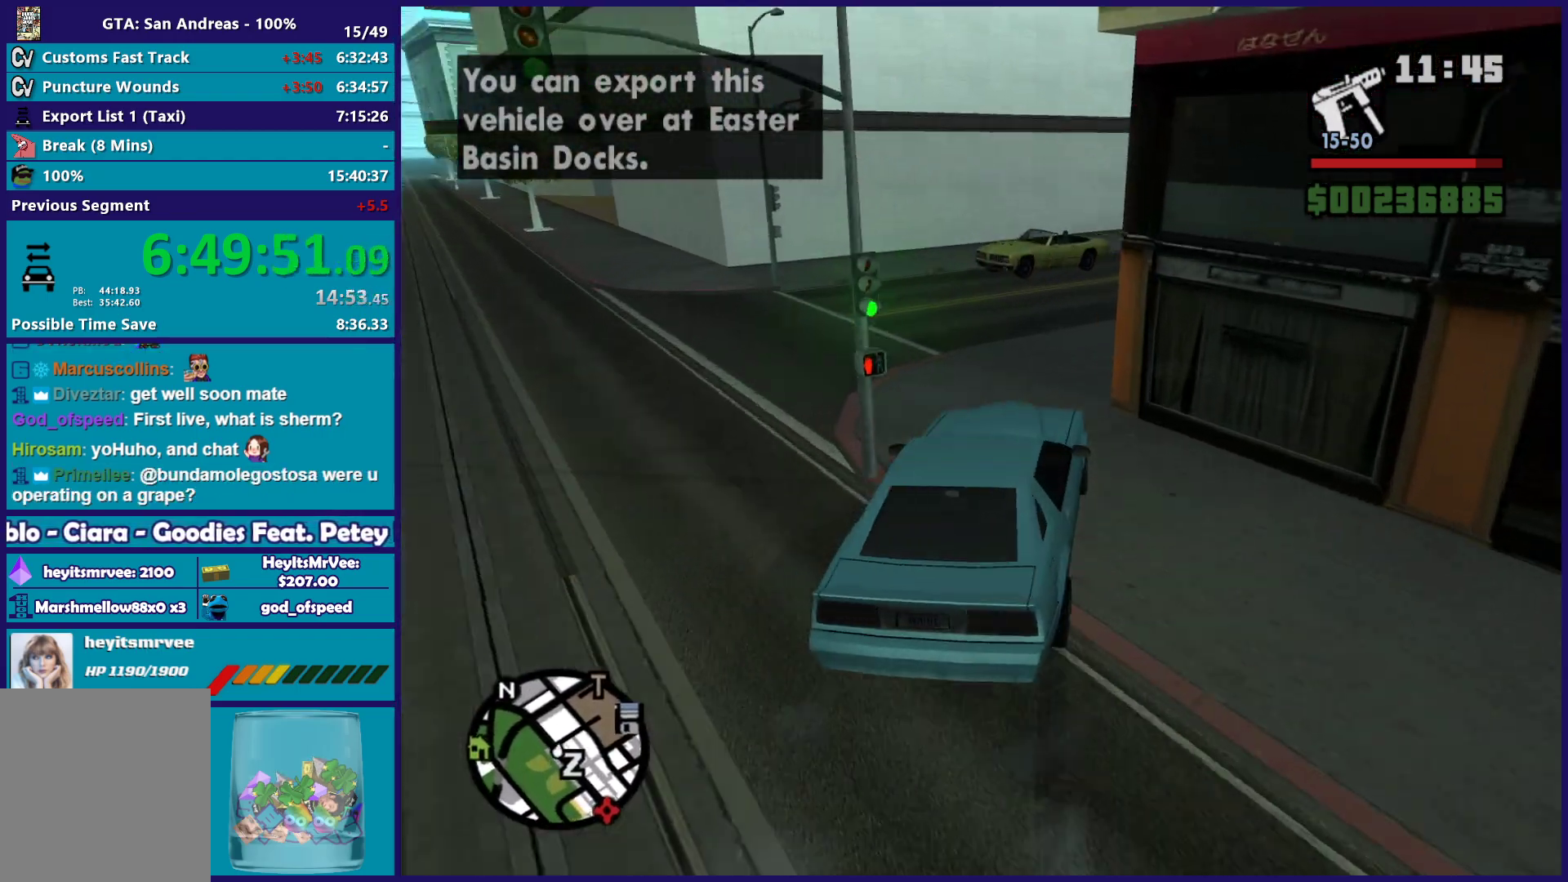
{"buttons": ["R2"], "left_stick": "down-right", "right_stick": "right", "button_events": [[483, "R2", "down"]]}
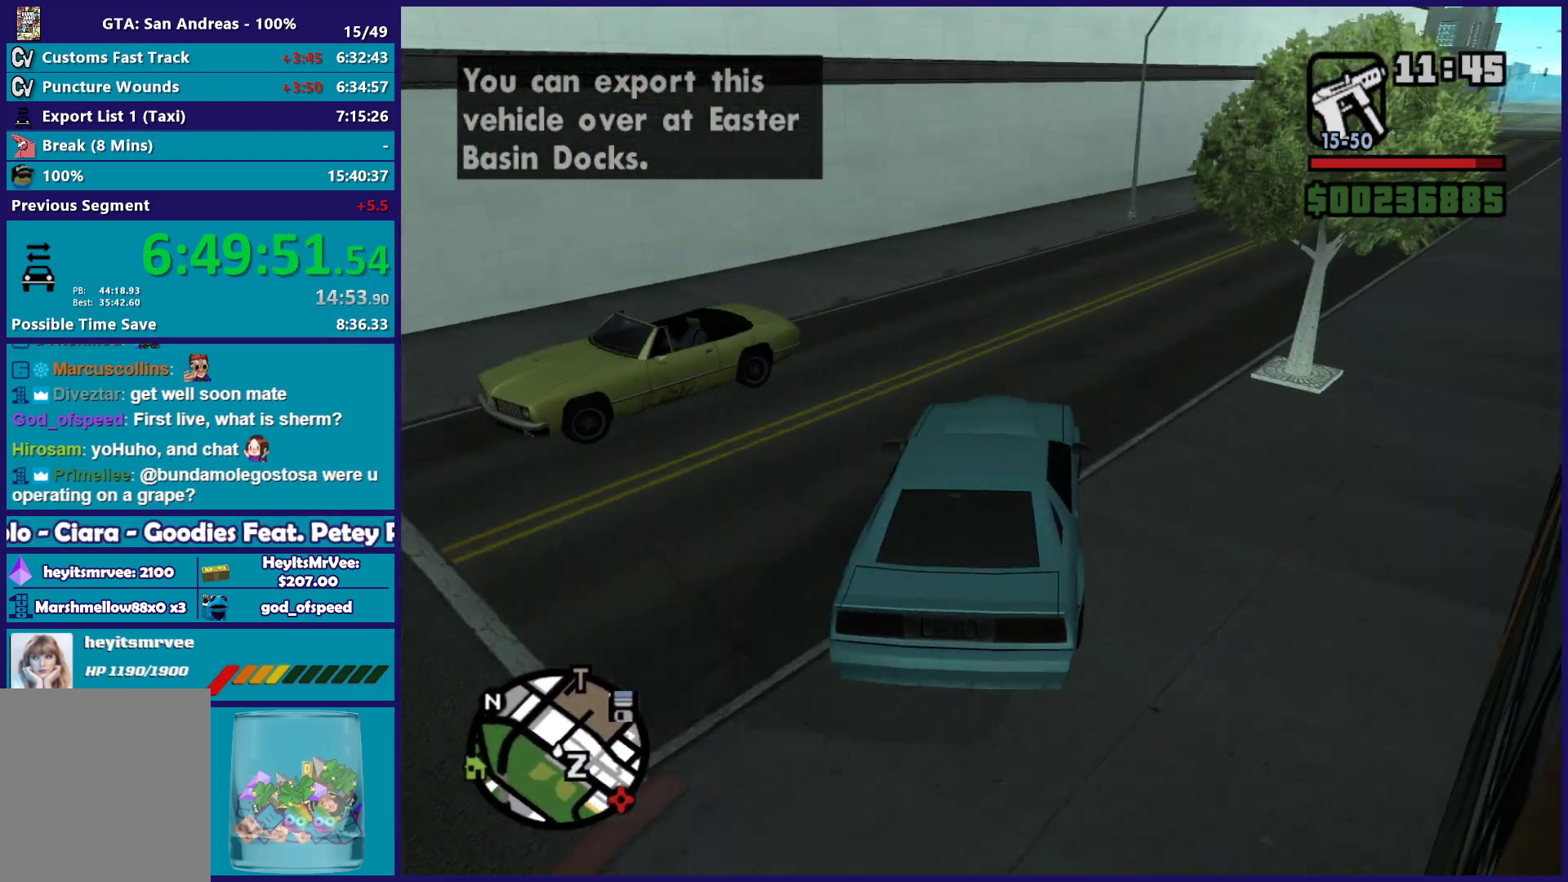
{"buttons": ["R2"], "left_stick": "down-right", "right_stick": "down-right", "button_events": []}
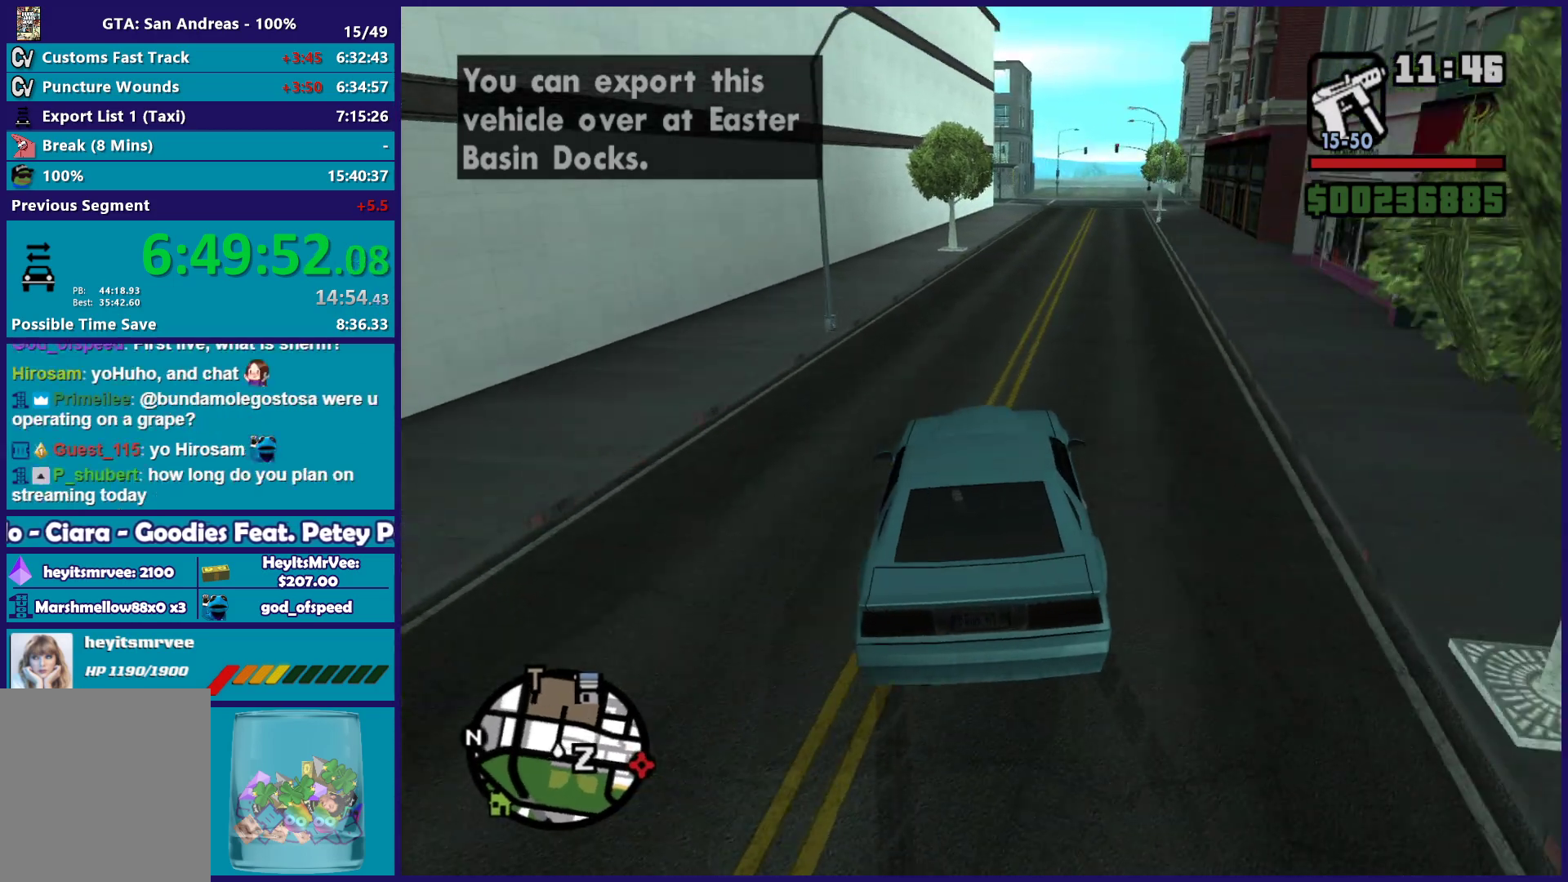
{"buttons": ["R2"], "left_stick": "center", "right_stick": "center", "button_events": []}
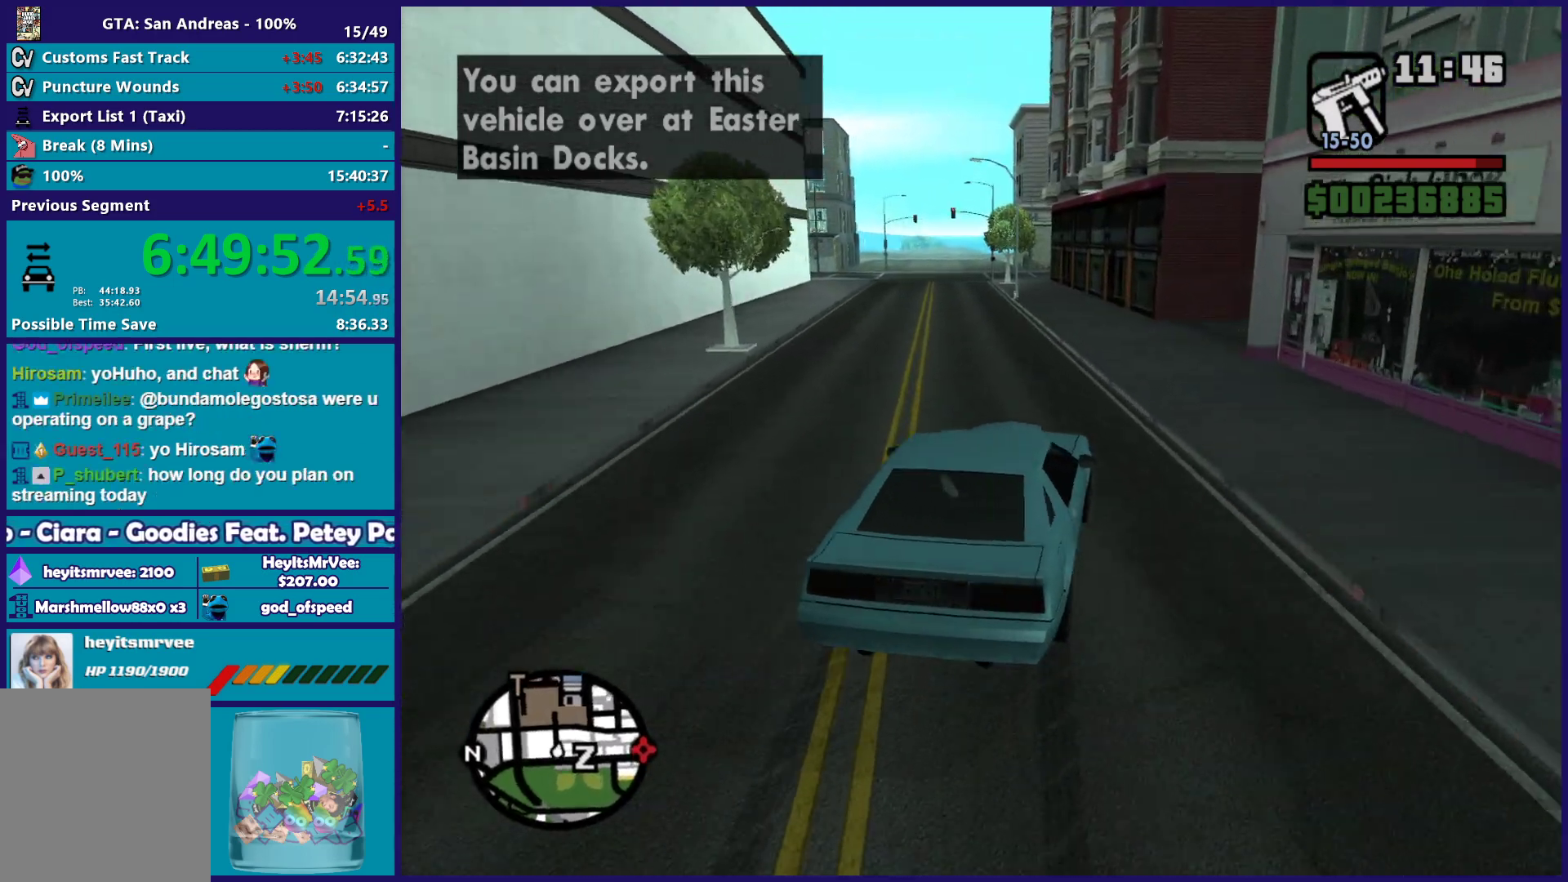
{"buttons": ["R2"], "left_stick": "up-left", "right_stick": "center"}
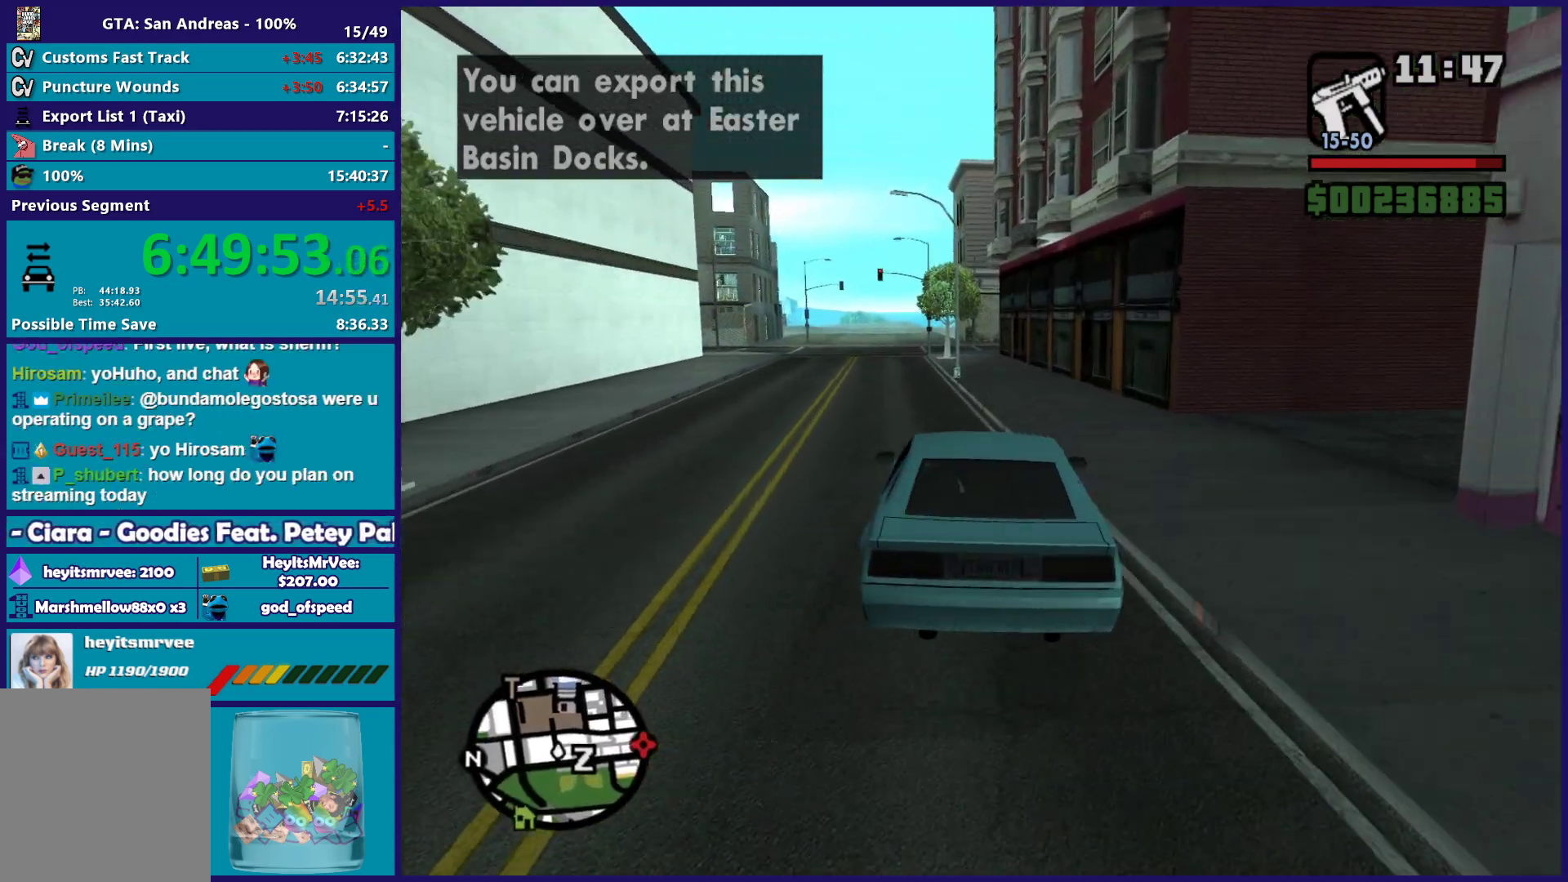
{"buttons": ["R2"], "left_stick": "right", "right_stick": "center"}